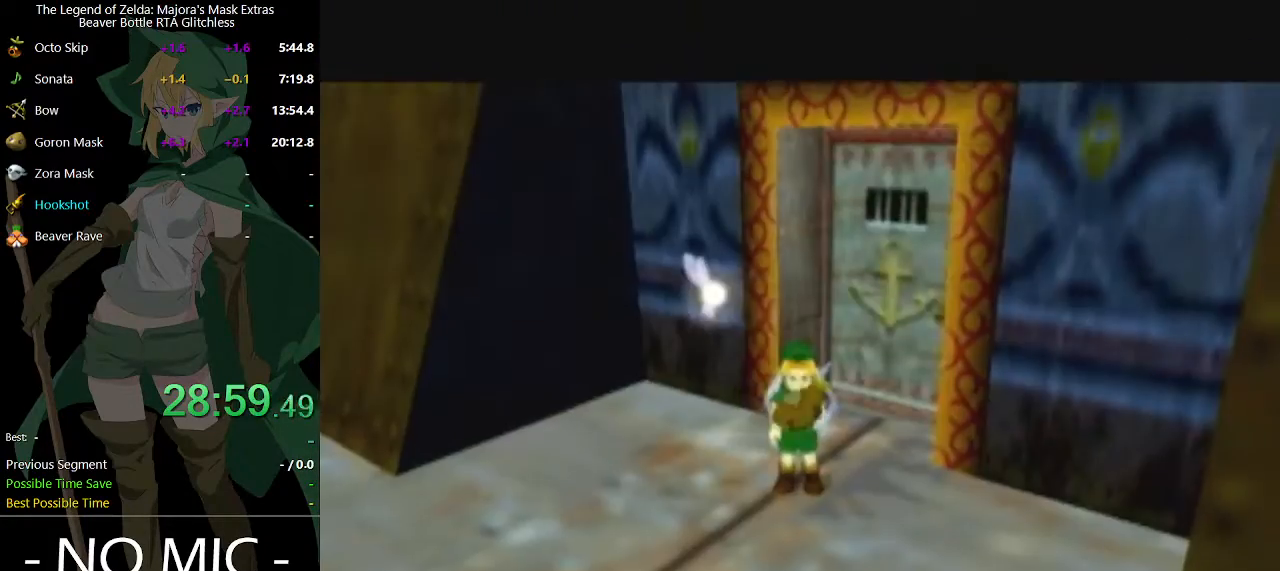
Gameplay with a controller (Nintendo layout); each line is a JSON object with the inputs held at the frame after it. "events" lists button and stick changes between this image and that frame as [ms after this image, input, new state], when the widget could be followed in between. Not read: L3 R3.
{"buttons": [], "left_stick": "up-right", "right_stick": "center", "events": [[267, "A", "down"], [367, "A", "up"]]}
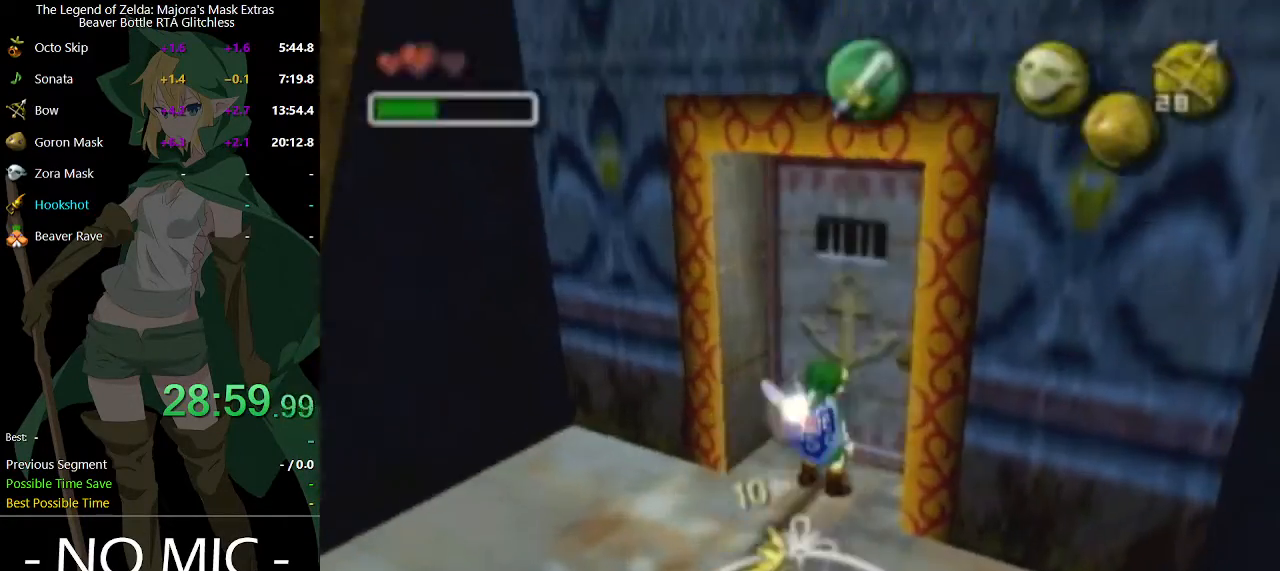
{"buttons": [], "left_stick": "center", "right_stick": "center", "events": [[100, "left_stick", "center"]]}
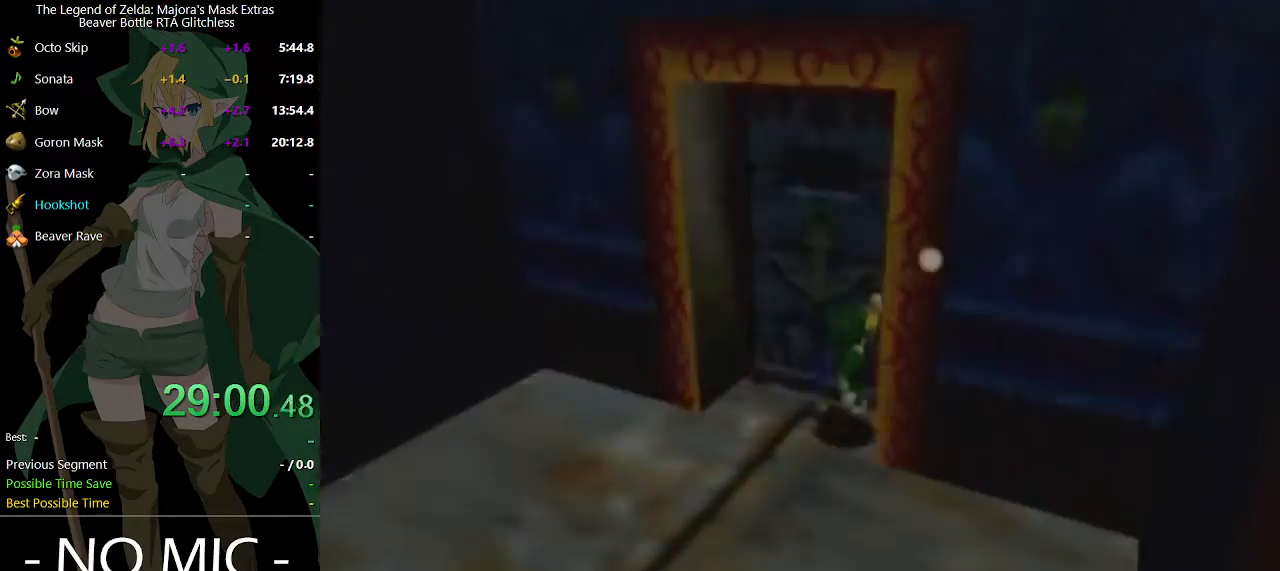
{"buttons": [], "left_stick": "center", "right_stick": "center", "events": []}
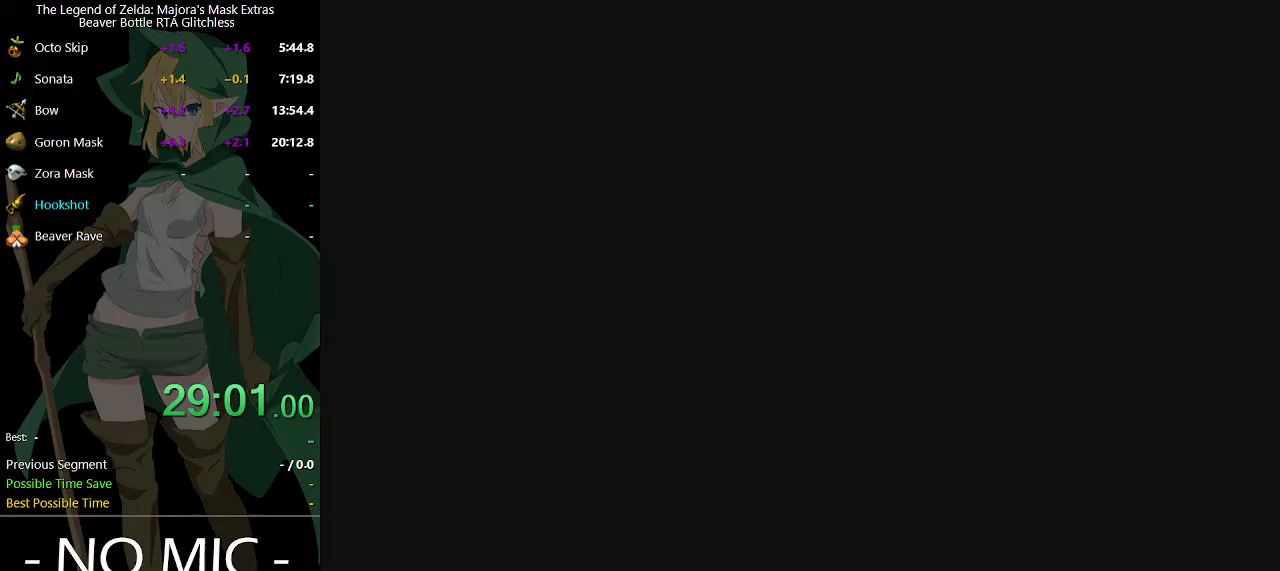
{"buttons": [], "left_stick": "center", "right_stick": "center", "events": []}
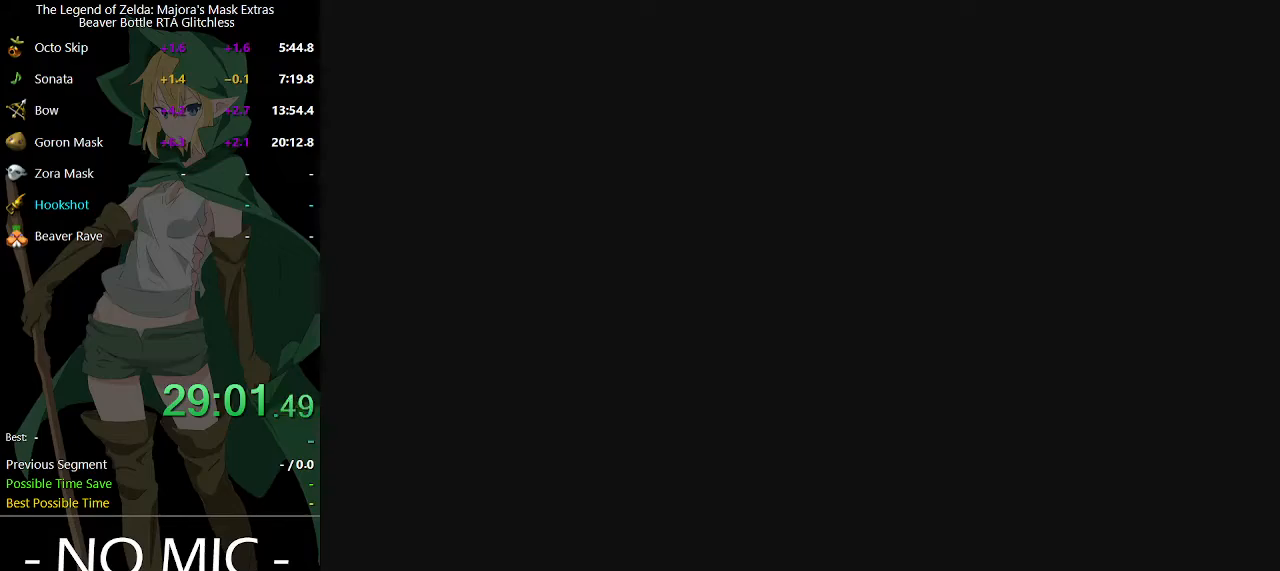
{"buttons": [], "left_stick": "center", "right_stick": "center", "events": []}
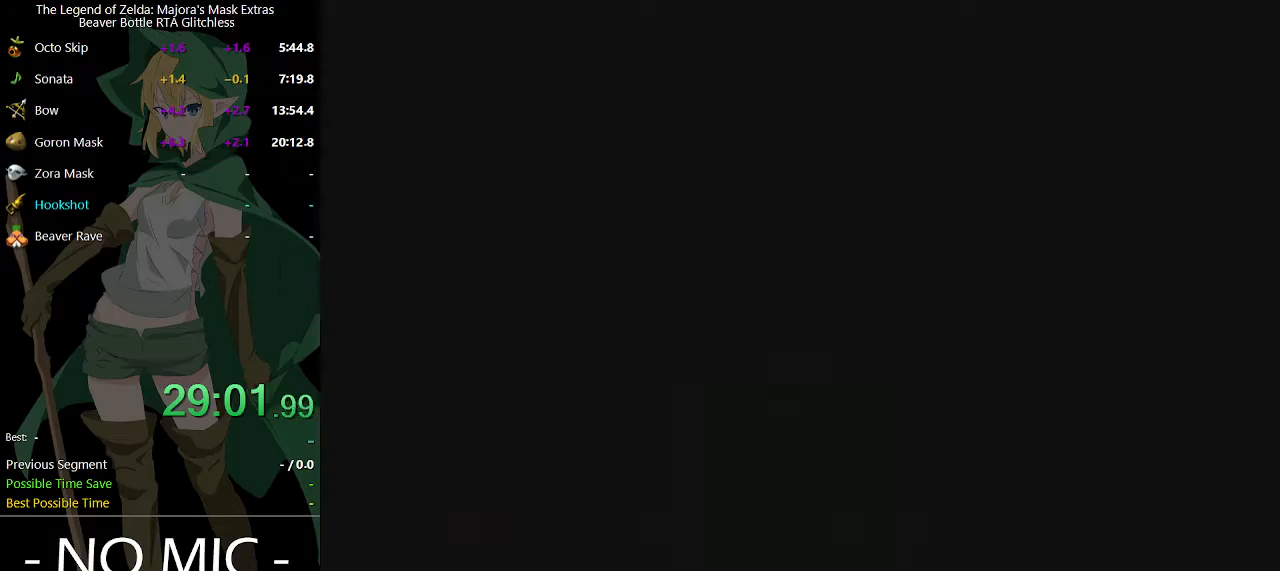
{"buttons": [], "left_stick": "center", "right_stick": "center", "events": []}
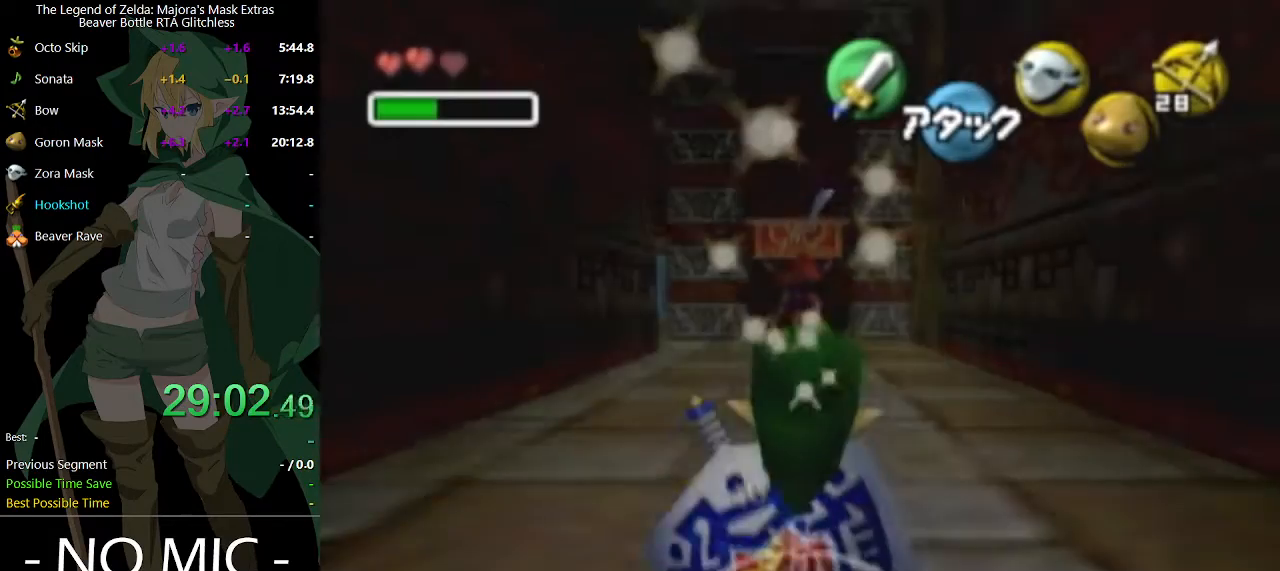
{"buttons": ["A", "L1"], "left_stick": "right", "right_stick": "center", "events": [[433, "L1", "down"], [433, "left_stick", "right"], [467, "A", "down"]]}
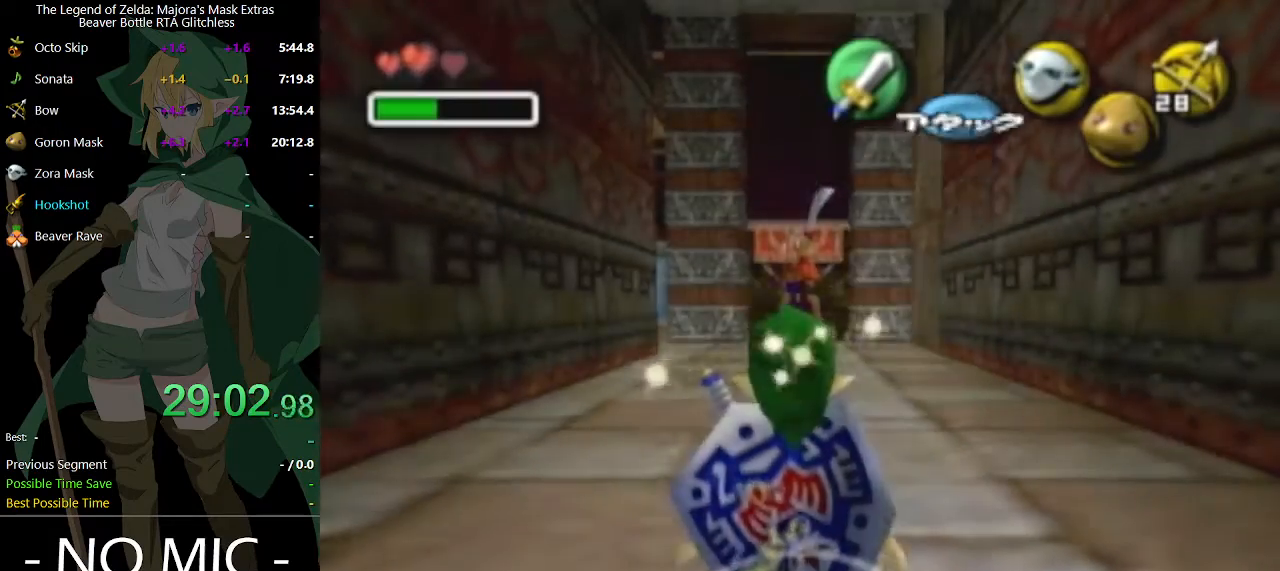
{"buttons": ["L1"], "left_stick": "up", "right_stick": "center", "events": [[100, "A", "up"], [200, "left_stick", "up"], [300, "A", "down"], [367, "A", "up"], [400, "A", "down"], [467, "A", "up"]]}
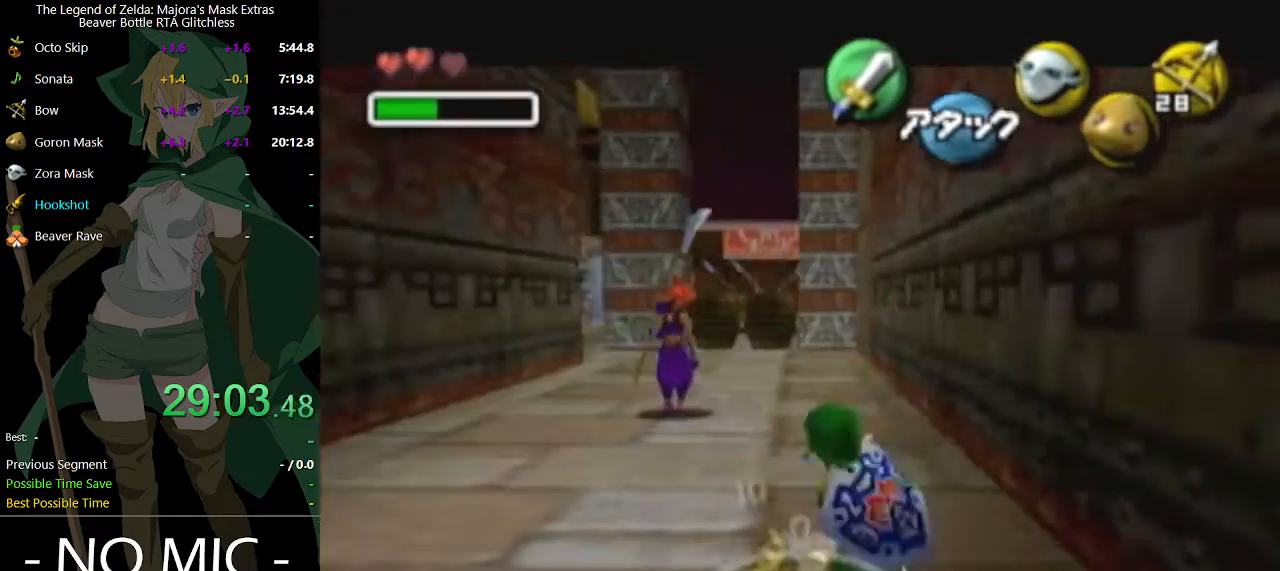
{"buttons": ["L1"], "left_stick": "up", "right_stick": "center", "events": [[33, "A", "down"], [100, "A", "up"], [167, "A", "down"], [233, "A", "up"], [300, "A", "down"], [367, "A", "up"], [400, "A", "down"], [467, "A", "up"]]}
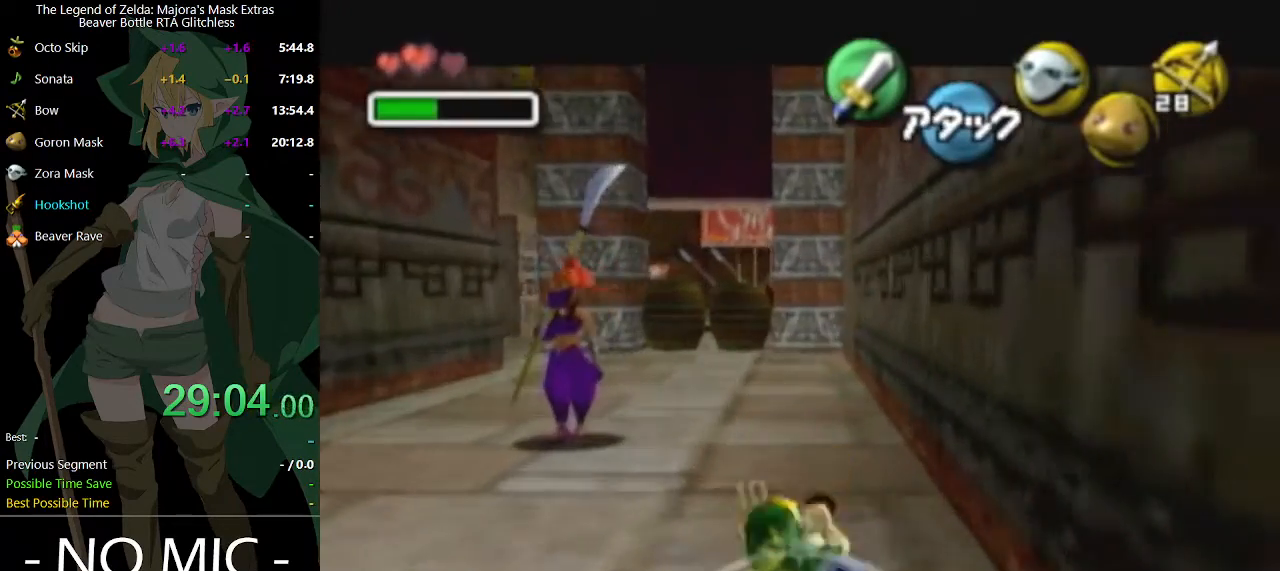
{"buttons": ["L1"], "left_stick": "up", "right_stick": "center", "events": [[33, "A", "down"], [100, "A", "up"], [167, "A", "down"], [267, "A", "up"], [300, "A", "down"], [500, "A", "up"]]}
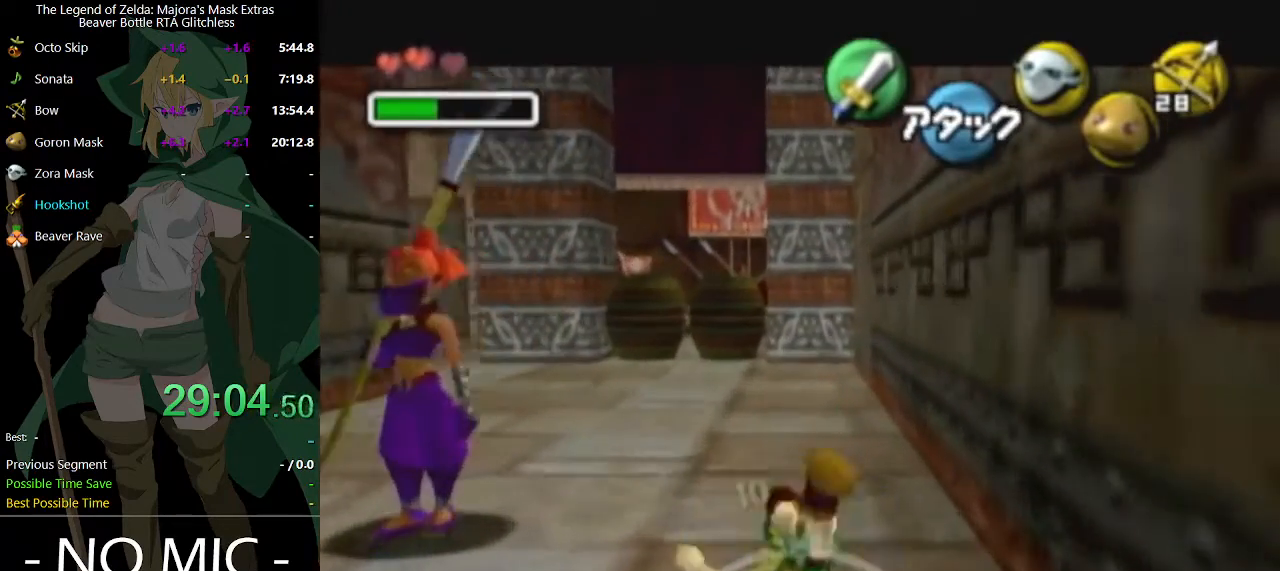
{"buttons": ["L1"], "left_stick": "up", "right_stick": "center", "events": [[67, "A", "down"], [133, "A", "up"], [233, "A", "down"], [300, "A", "up"], [367, "A", "down"], [400, "A", "up"]]}
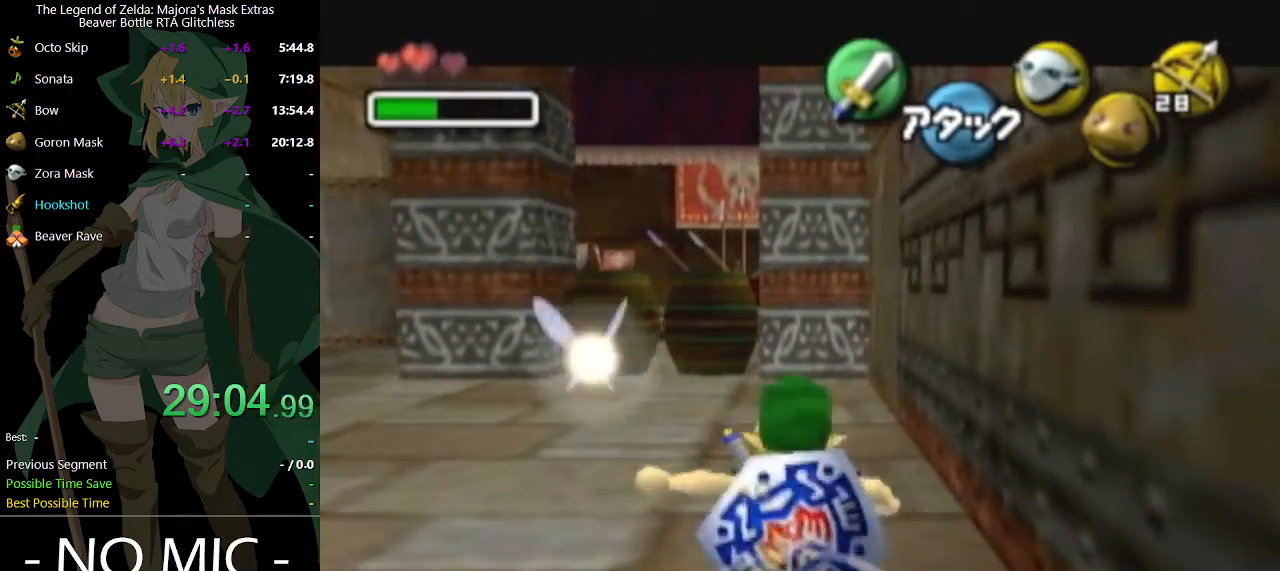
{"buttons": ["A", "L1"], "left_stick": "up", "right_stick": "center", "events": [[433, "A", "down"]]}
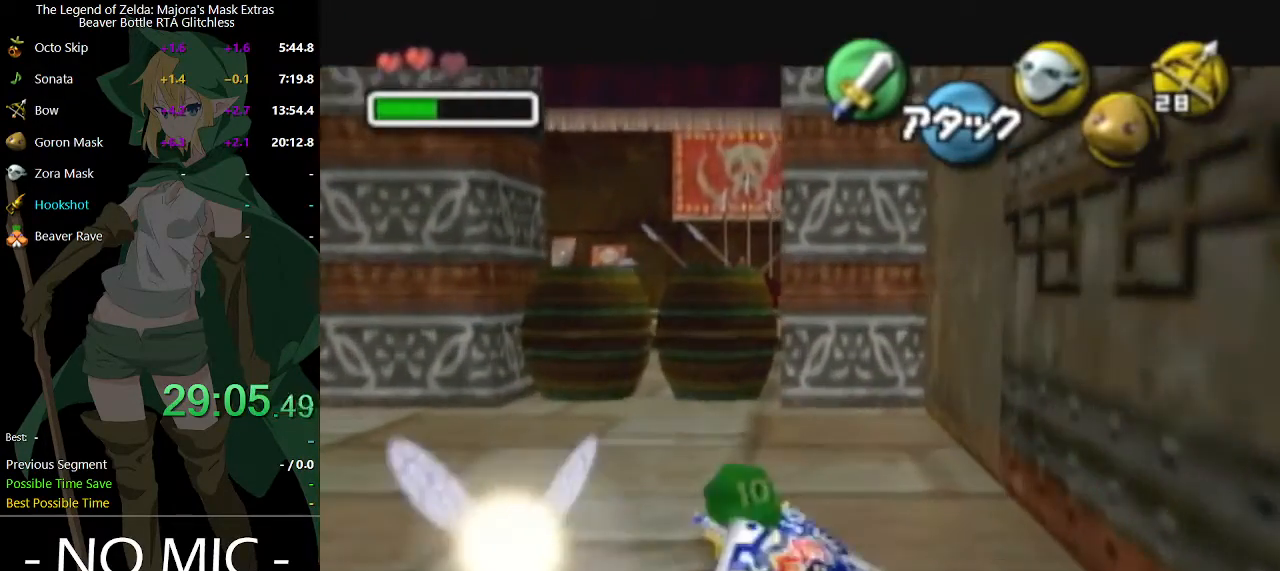
{"buttons": ["L1"], "left_stick": "up", "right_stick": "center", "events": [[133, "A", "up"]]}
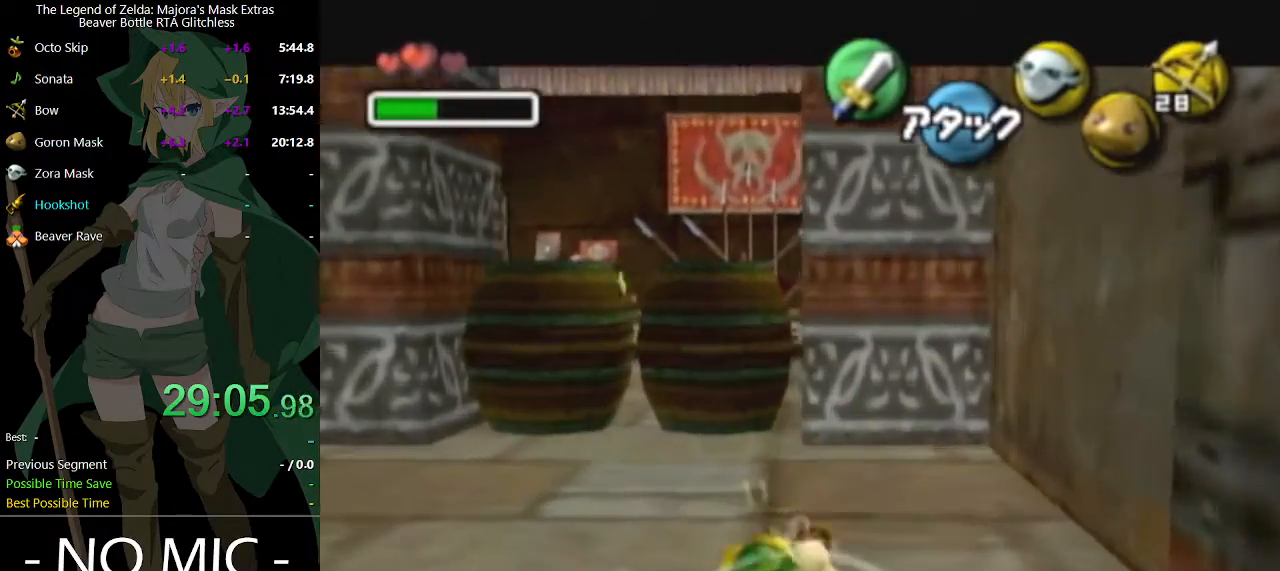
{"buttons": ["L1"], "left_stick": "up", "right_stick": "center", "events": [[367, "A", "down"], [433, "A", "up"]]}
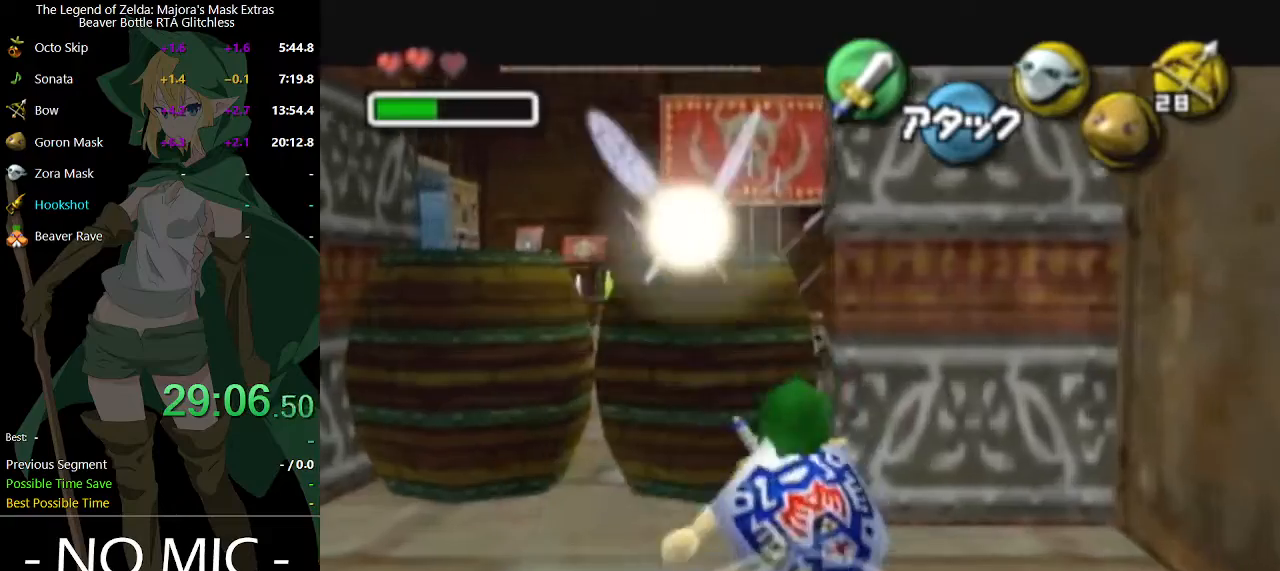
{"buttons": ["L1"], "left_stick": "up", "right_stick": "center", "events": []}
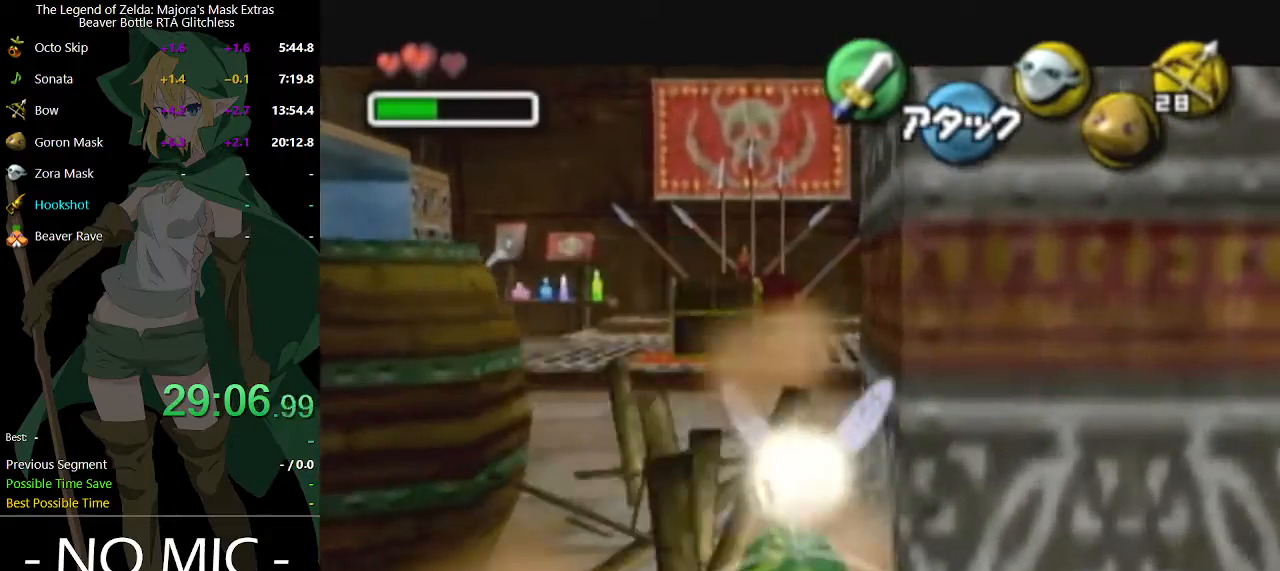
{"buttons": ["L1"], "left_stick": "up", "right_stick": "center", "events": []}
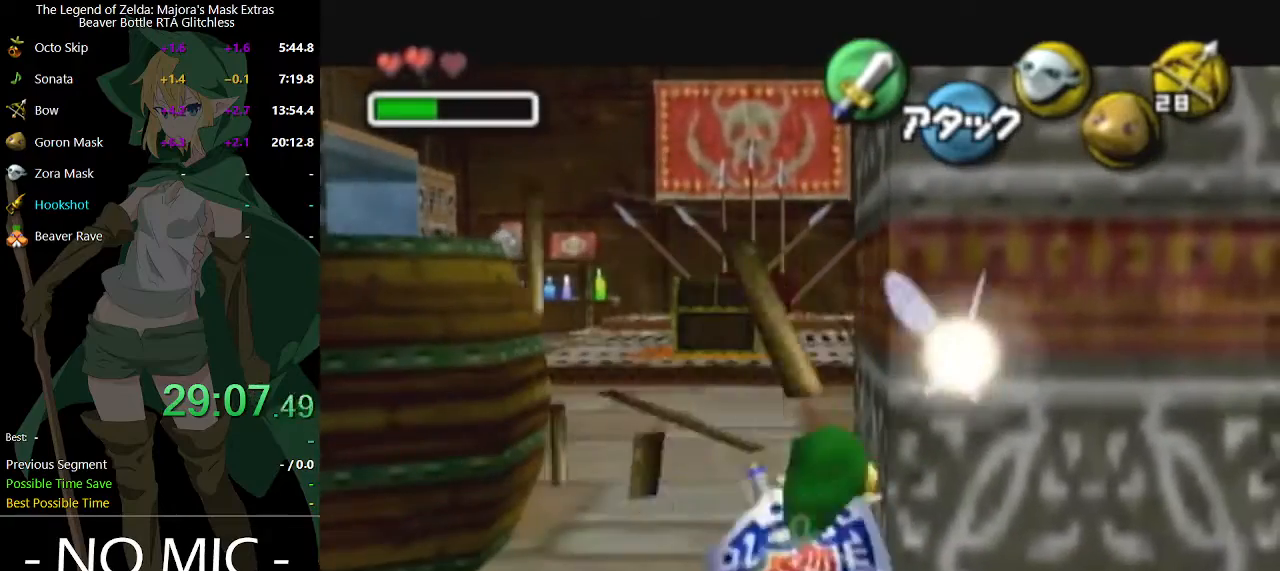
{"buttons": ["L1"], "left_stick": "up", "right_stick": "center", "events": [[67, "A", "down"], [200, "A", "up"]]}
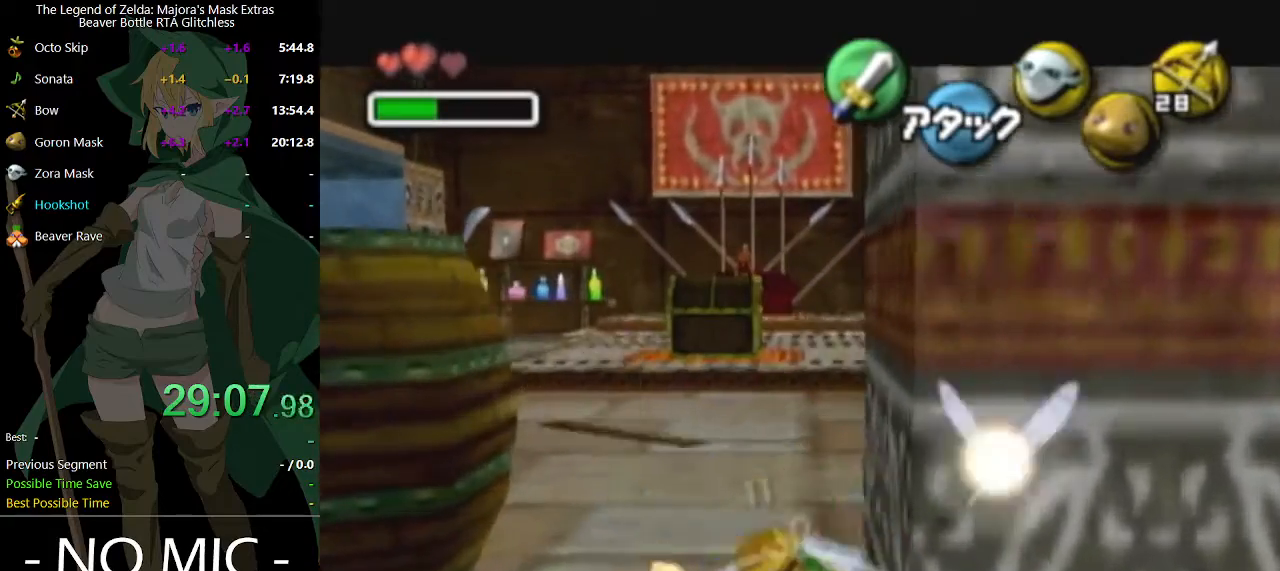
{"buttons": ["X"], "left_stick": "center", "right_stick": "center", "events": [[67, "left_stick", "center"], [167, "left_stick", "right"], [300, "A", "down"], [400, "A", "up"], [467, "X", "down"], [467, "left_stick", "center"], [500, "L1", "up"]]}
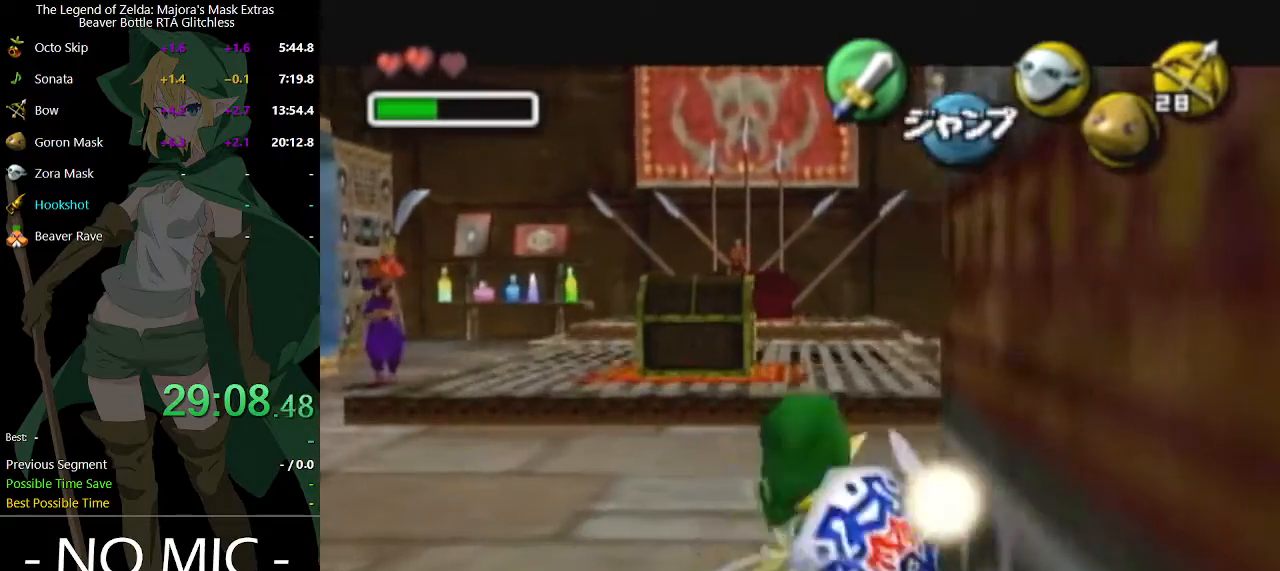
{"buttons": ["X"], "left_stick": "center", "right_stick": "center", "events": [[33, "X", "up"], [100, "X", "down"], [167, "X", "up"], [233, "X", "down"]]}
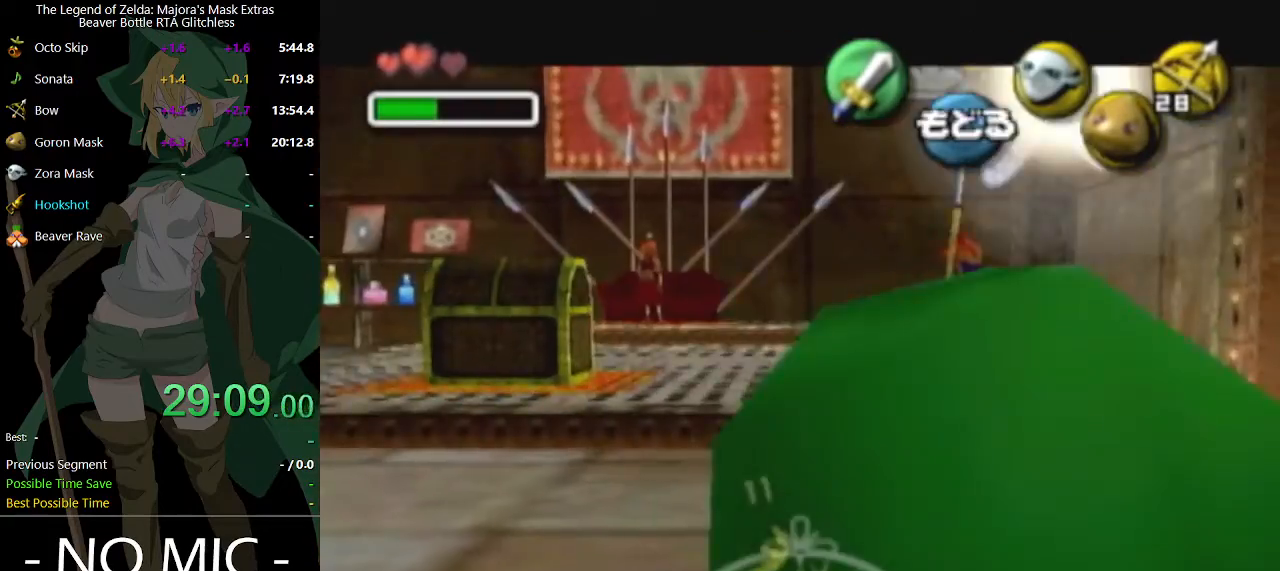
{"buttons": ["X"], "left_stick": "down-left", "right_stick": "center", "events": [[100, "left_stick", "down-left"]]}
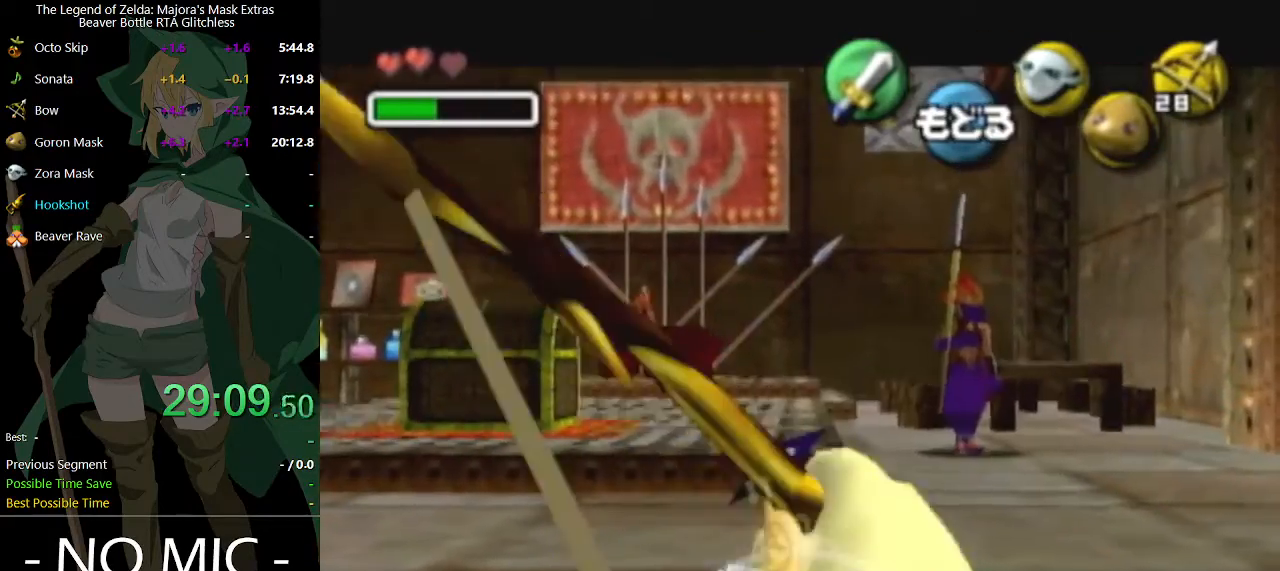
{"buttons": ["X"], "left_stick": "down", "right_stick": "center", "events": [[67, "left_stick", "down"], [167, "left_stick", "center"], [200, "X", "up"], [333, "X", "down"], [433, "left_stick", "down"]]}
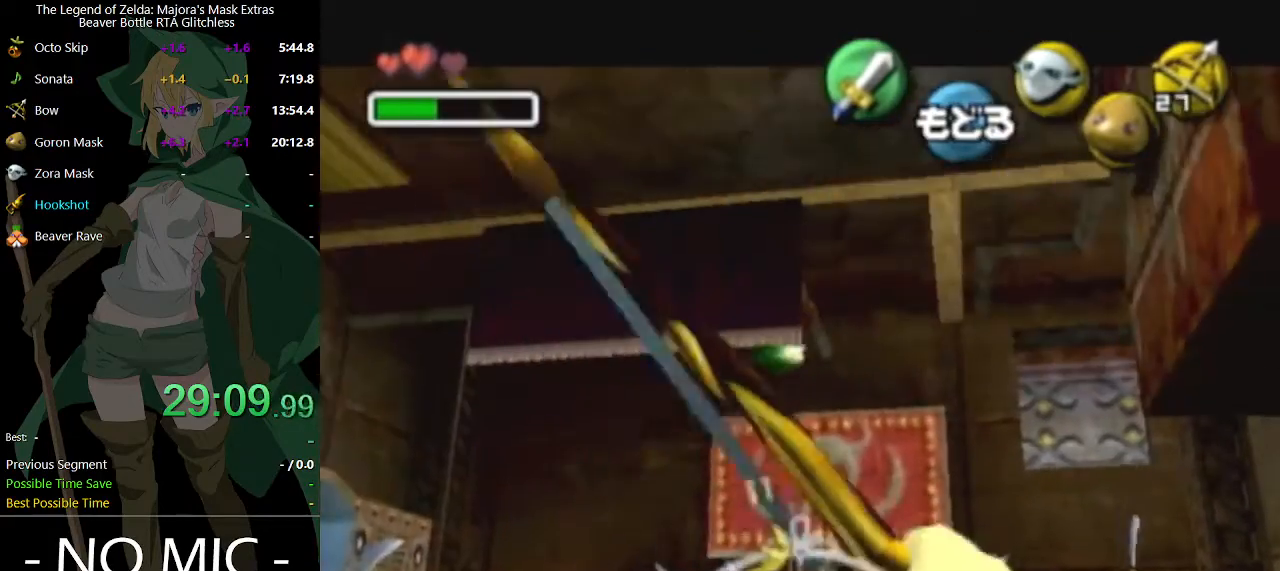
{"buttons": ["X"], "left_stick": "center", "right_stick": "center", "events": [[33, "left_stick", "center"], [200, "X", "up"], [400, "X", "down"]]}
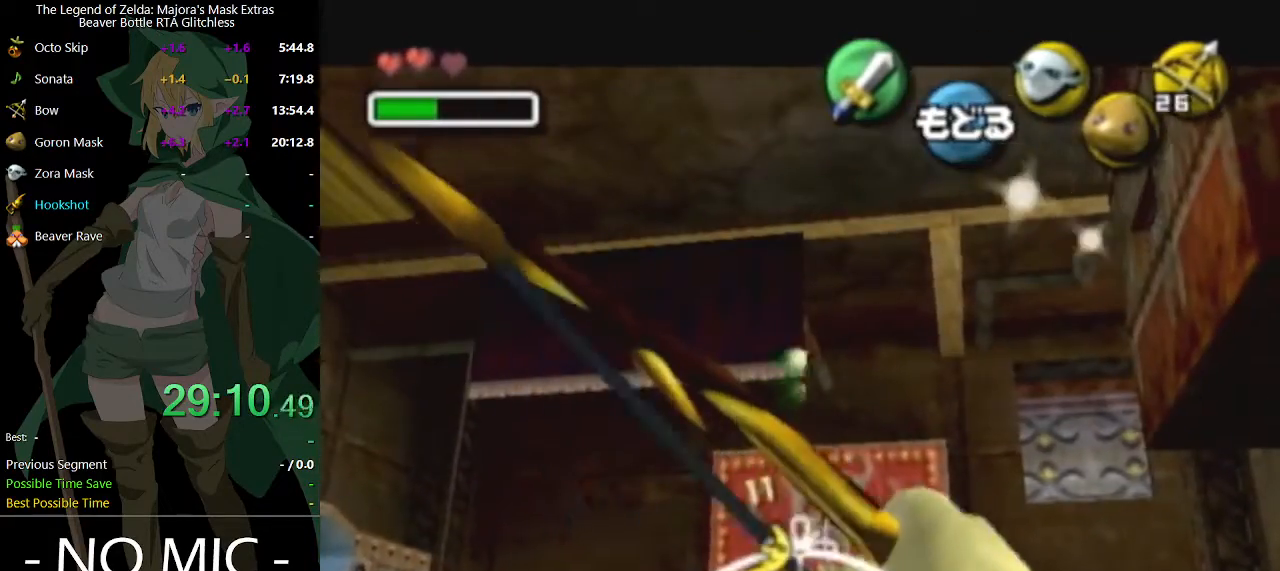
{"buttons": [], "left_stick": "center", "right_stick": "center", "events": [[33, "left_stick", "down-right"], [167, "left_stick", "center"], [333, "X", "up"]]}